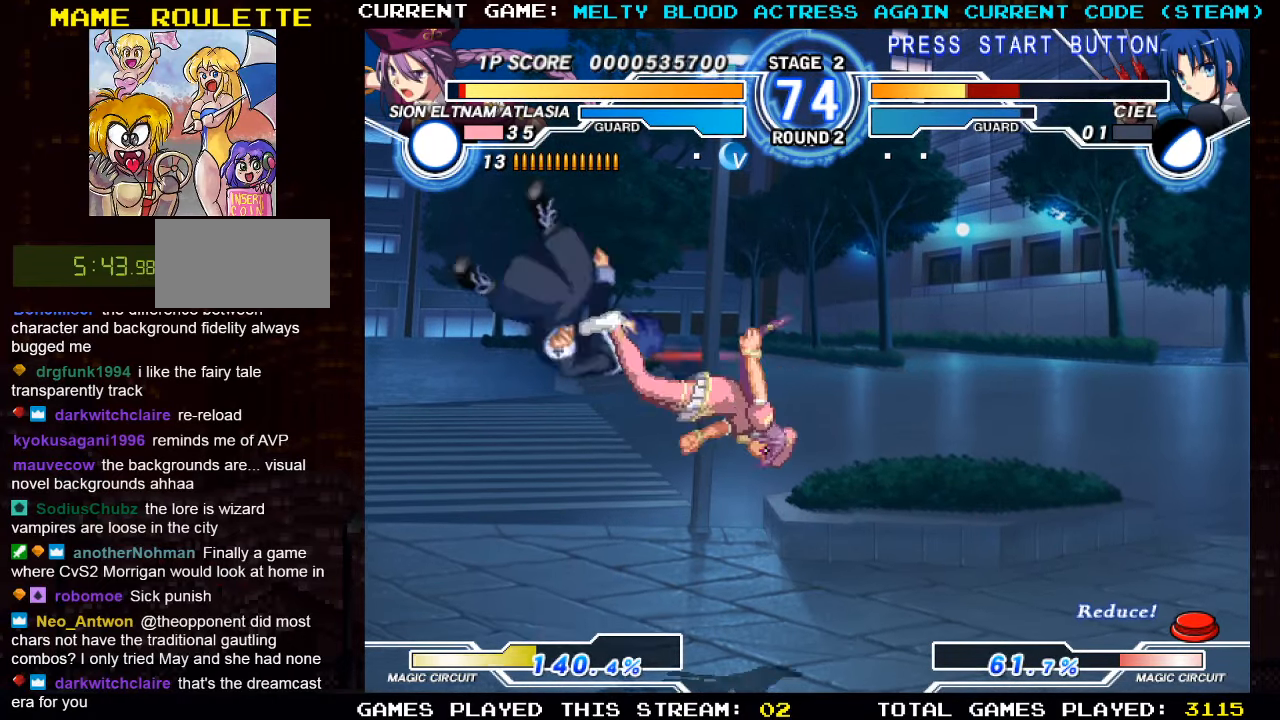
Gameplay with a controller (arcade stick); each line is a JSON object with the inputs held at the frame after it. "events" lists button and stick changes between this image and that frame as [ms after this image, input, new state], when the widget could be followed in between. Not read: L3 R3.
{"buttons": [], "left_stick": "center", "events": [[83, "TRIANGLE", "up"], [333, "left_stick", "center"]]}
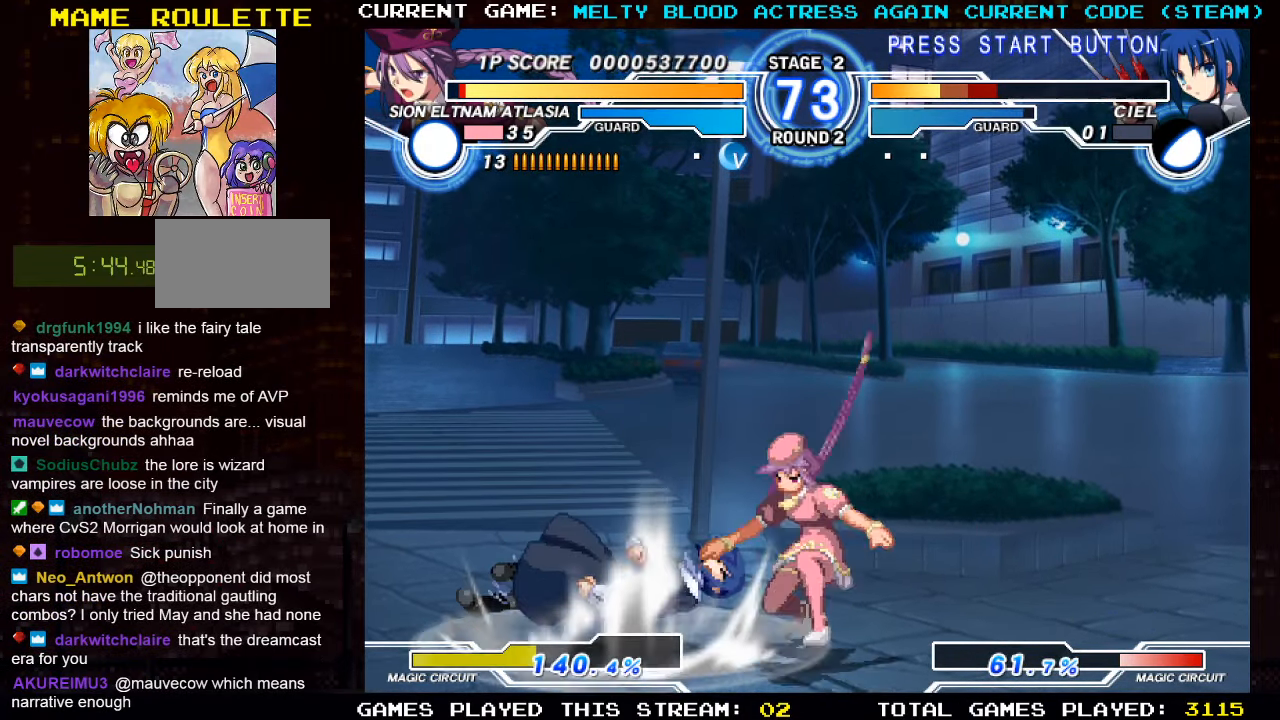
{"buttons": [], "left_stick": "down-left", "events": [[267, "left_stick", "up-left"], [483, "left_stick", "down-left"]]}
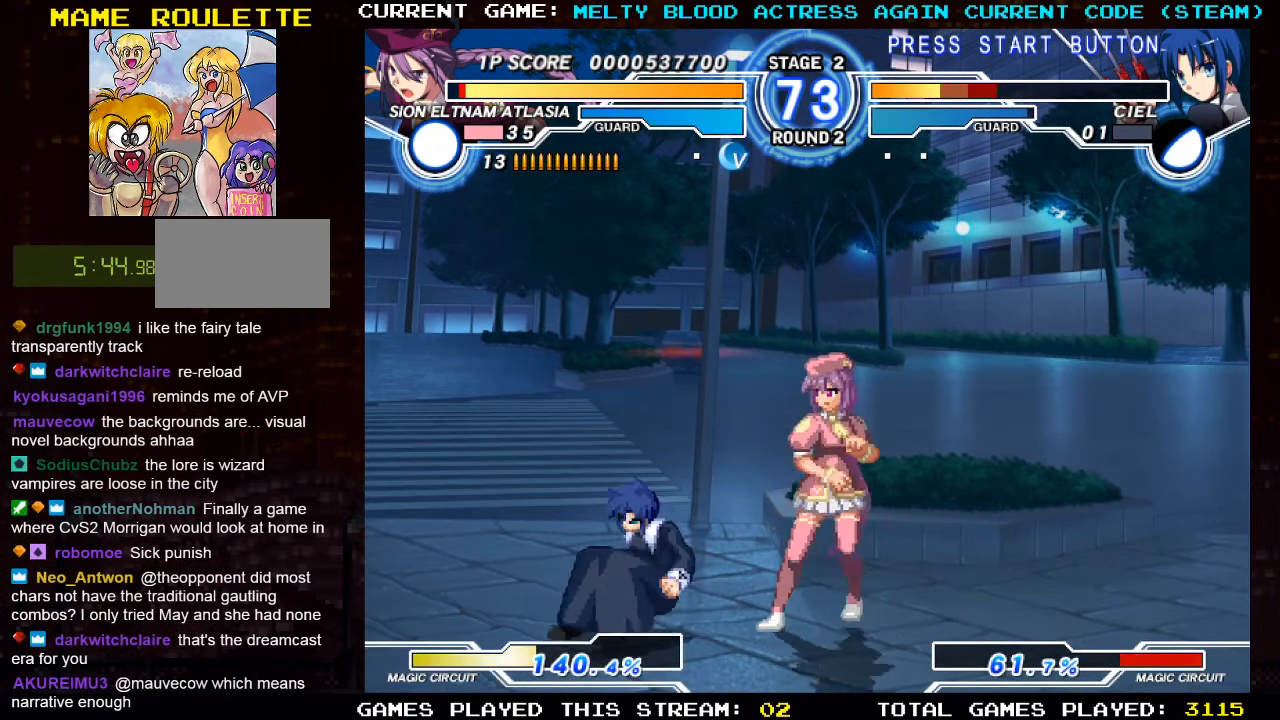
{"buttons": [], "left_stick": "center", "events": [[33, "left_stick", "down-right"], [100, "left_stick", "right"], [133, "SQUARE", "down"], [200, "SQUARE", "up"], [283, "left_stick", "center"]]}
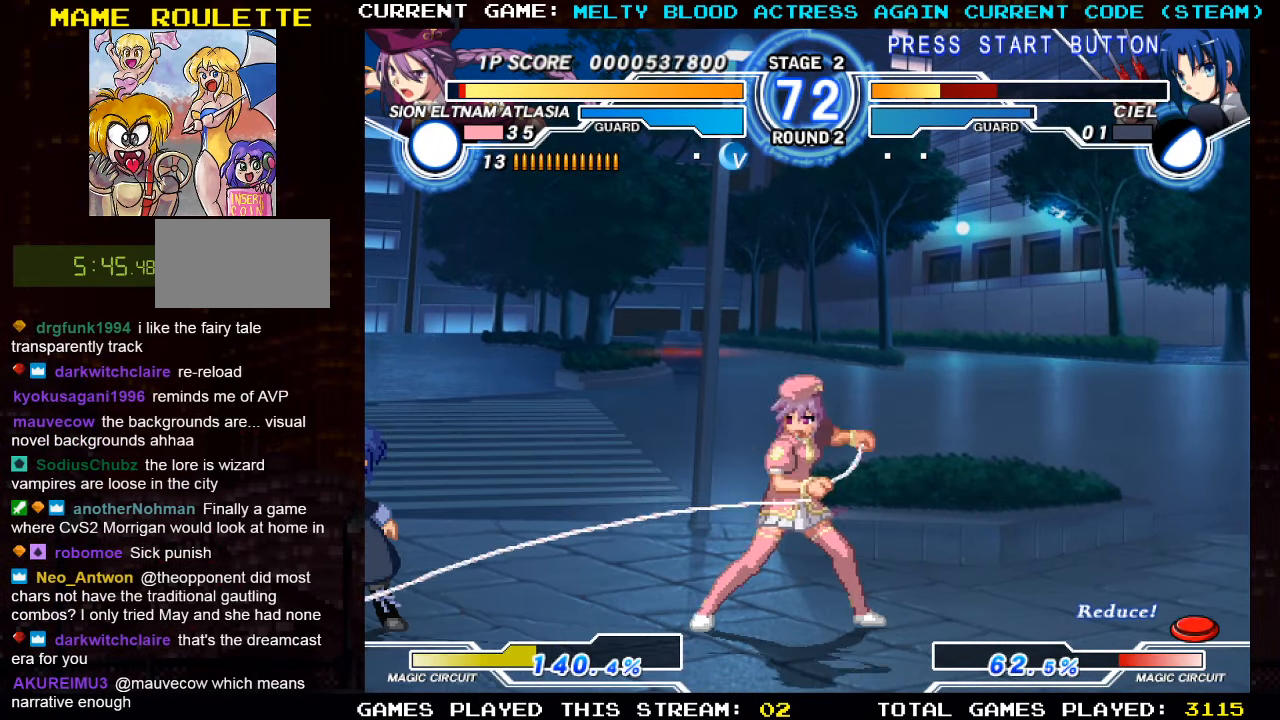
{"buttons": [], "left_stick": "center", "events": [[433, "TRIANGLE", "down"], [483, "TRIANGLE", "up"]]}
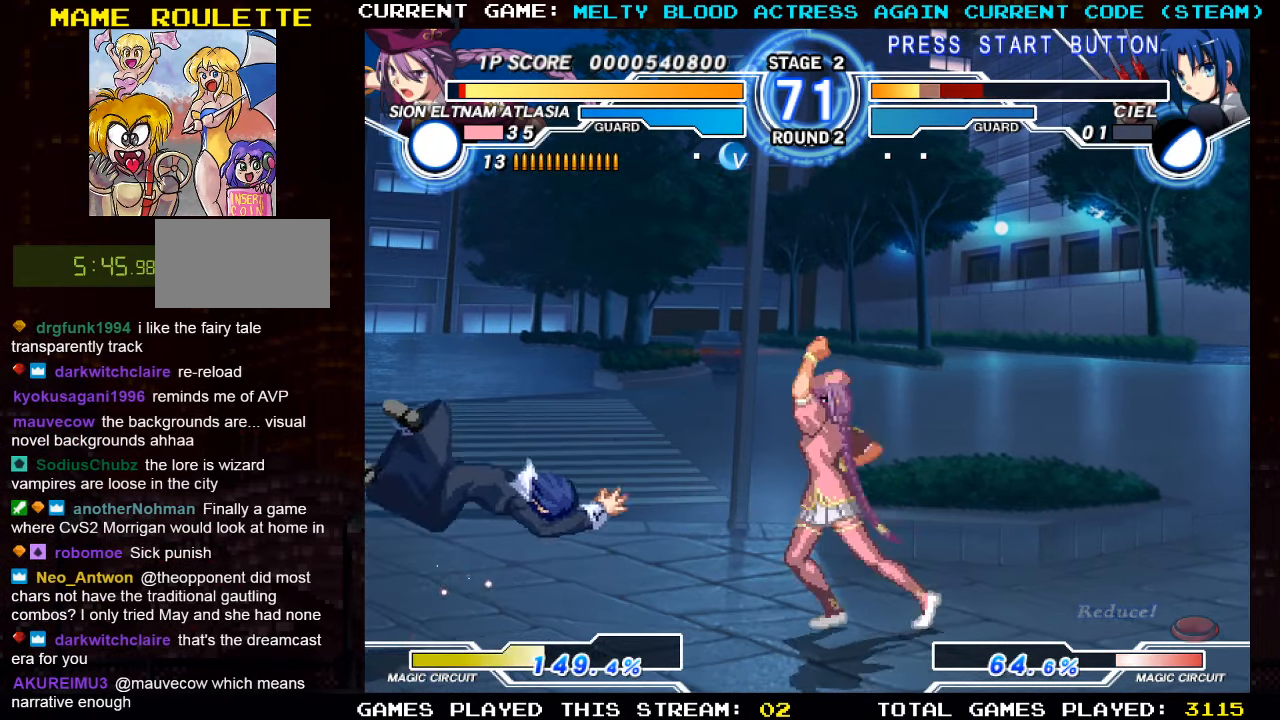
{"buttons": [], "left_stick": "left", "events": [[83, "left_stick", "left"], [183, "left_stick", "center"], [367, "left_stick", "left"]]}
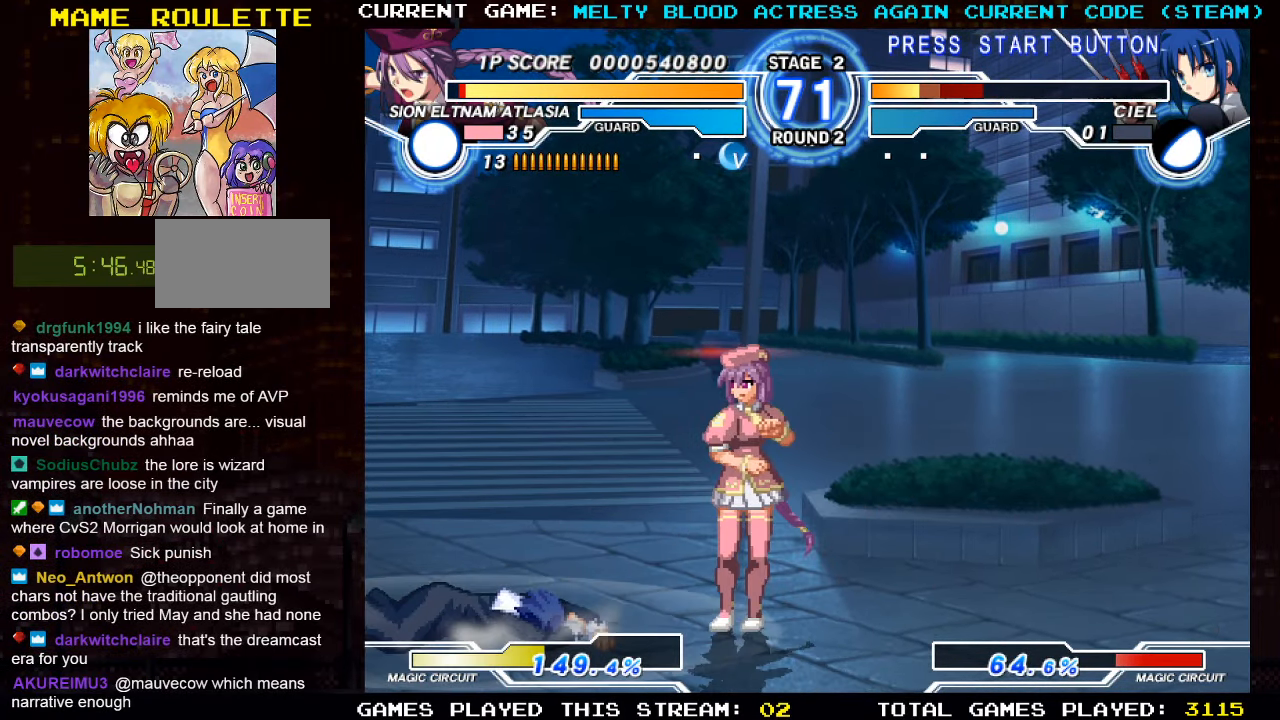
{"buttons": [], "left_stick": "center", "events": [[33, "left_stick", "up-left"], [250, "left_stick", "down"], [350, "left_stick", "right"], [383, "SQUARE", "down"], [400, "left_stick", "center"], [450, "SQUARE", "up"]]}
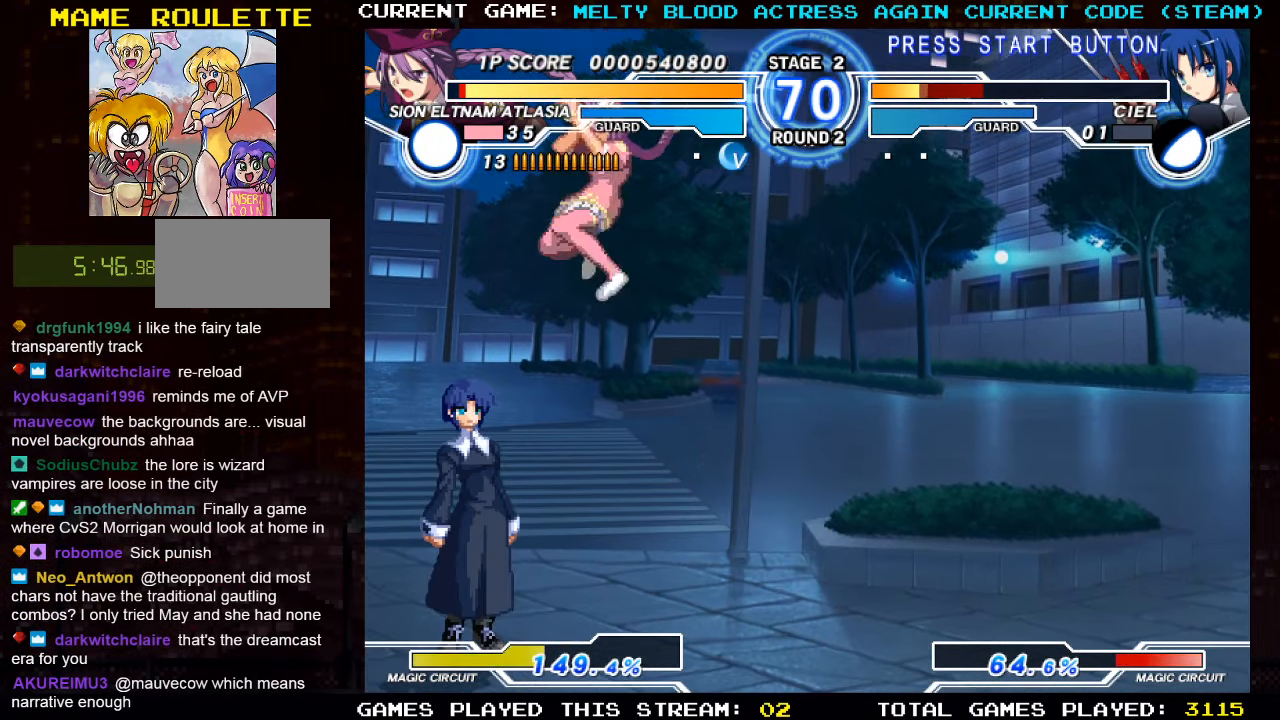
{"buttons": ["SQUARE"], "left_stick": "down-right", "events": [[117, "left_stick", "down"], [184, "left_stick", "down-right"], [484, "SQUARE", "down"]]}
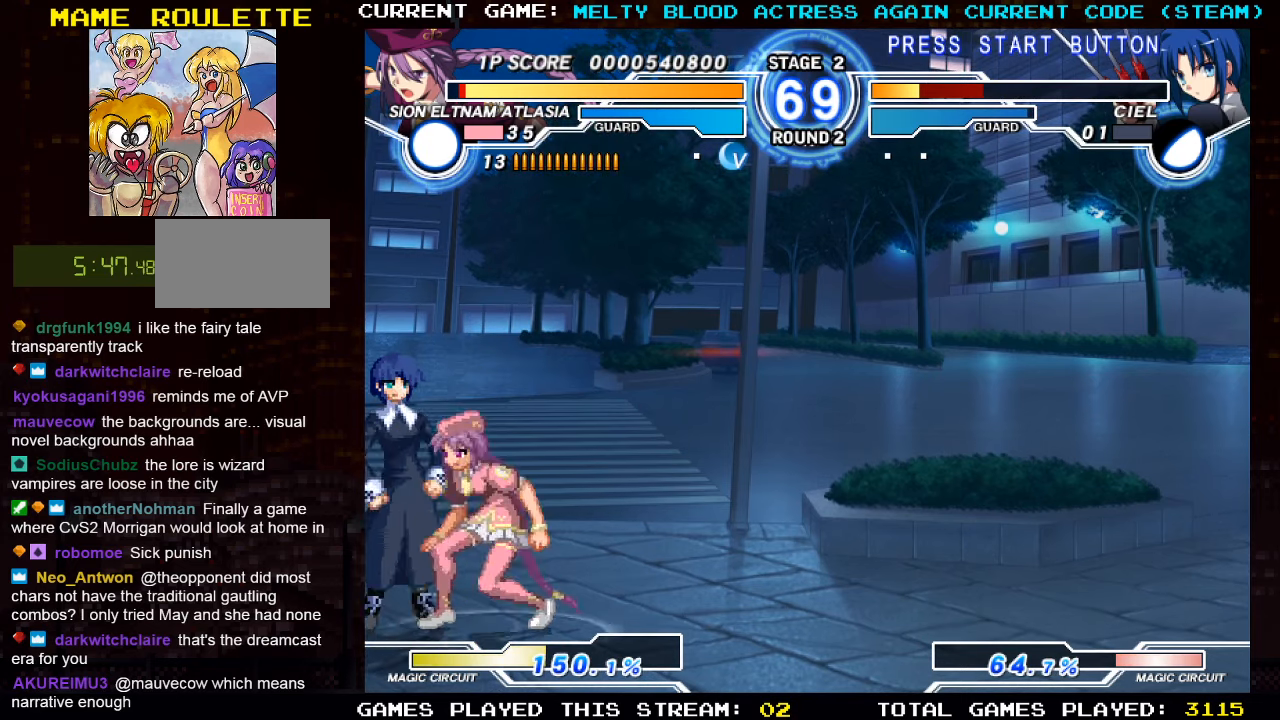
{"buttons": [], "left_stick": "center", "events": [[50, "SQUARE", "up"], [117, "SQUARE", "down"], [184, "SQUARE", "up"], [317, "TRIANGLE", "down"], [367, "TRIANGLE", "up"], [434, "left_stick", "center"]]}
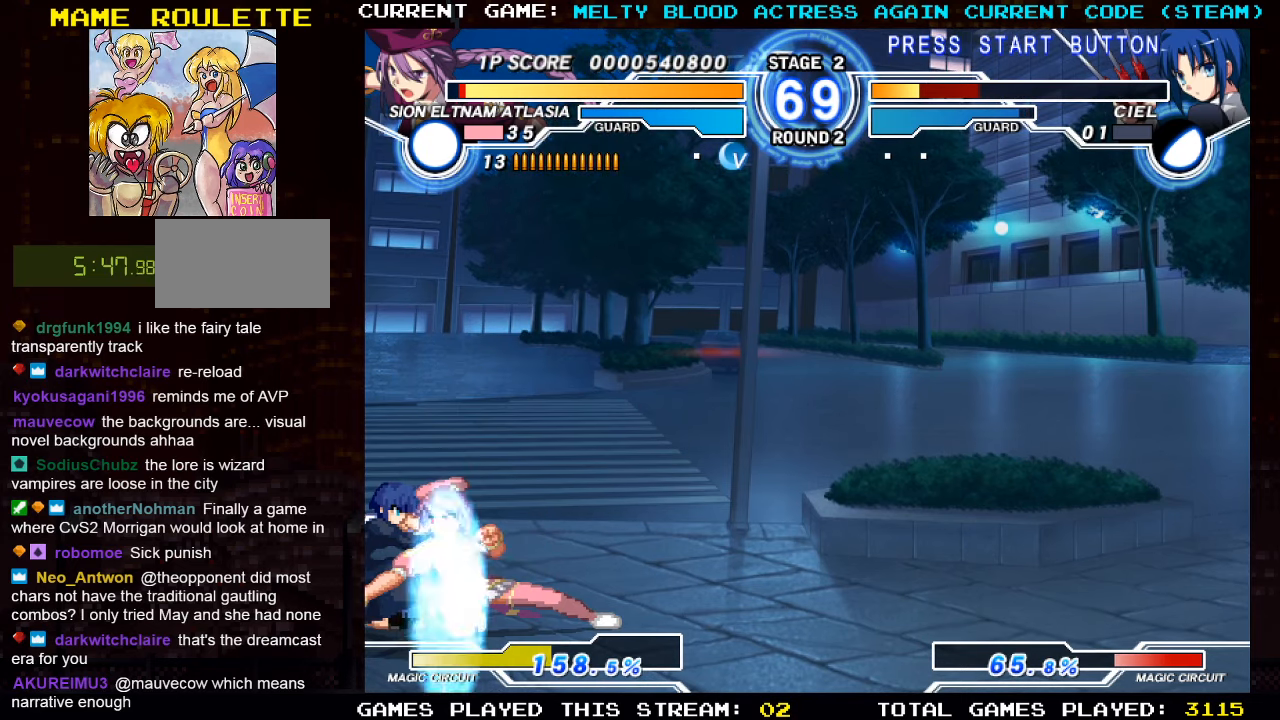
{"buttons": [], "left_stick": "up-left", "events": [[250, "left_stick", "up-left"]]}
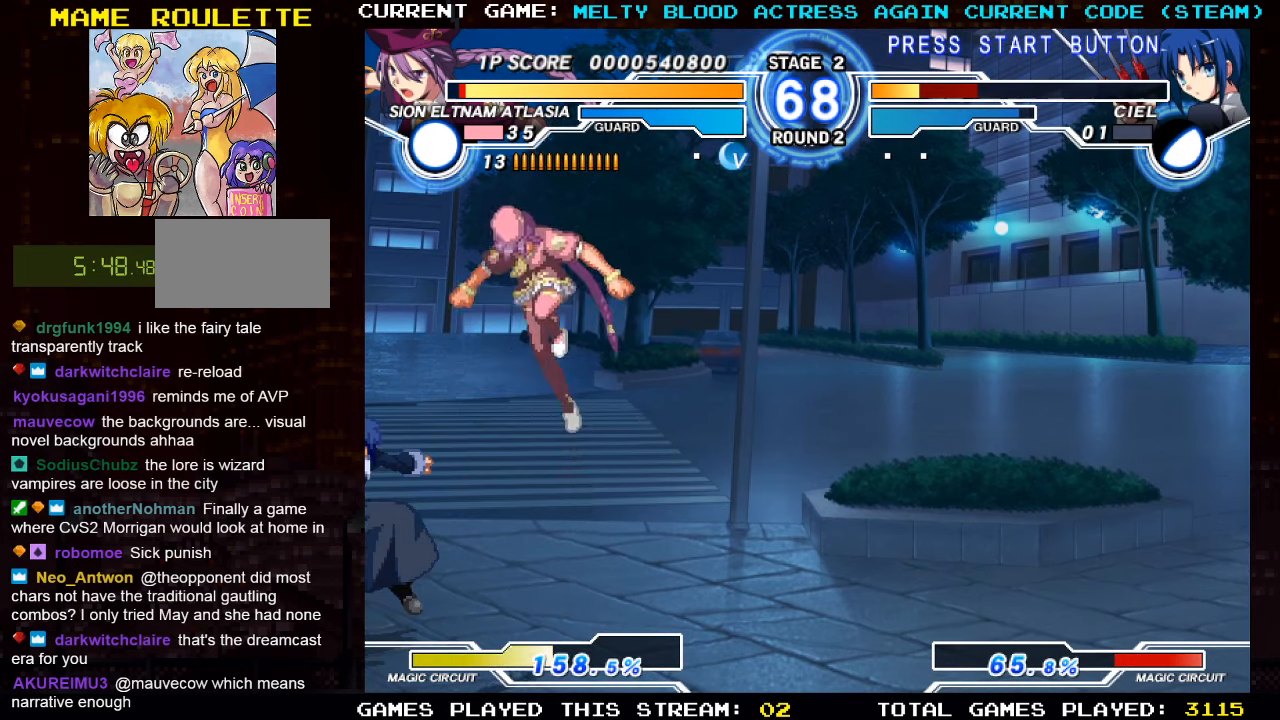
{"buttons": [], "left_stick": "down-right"}
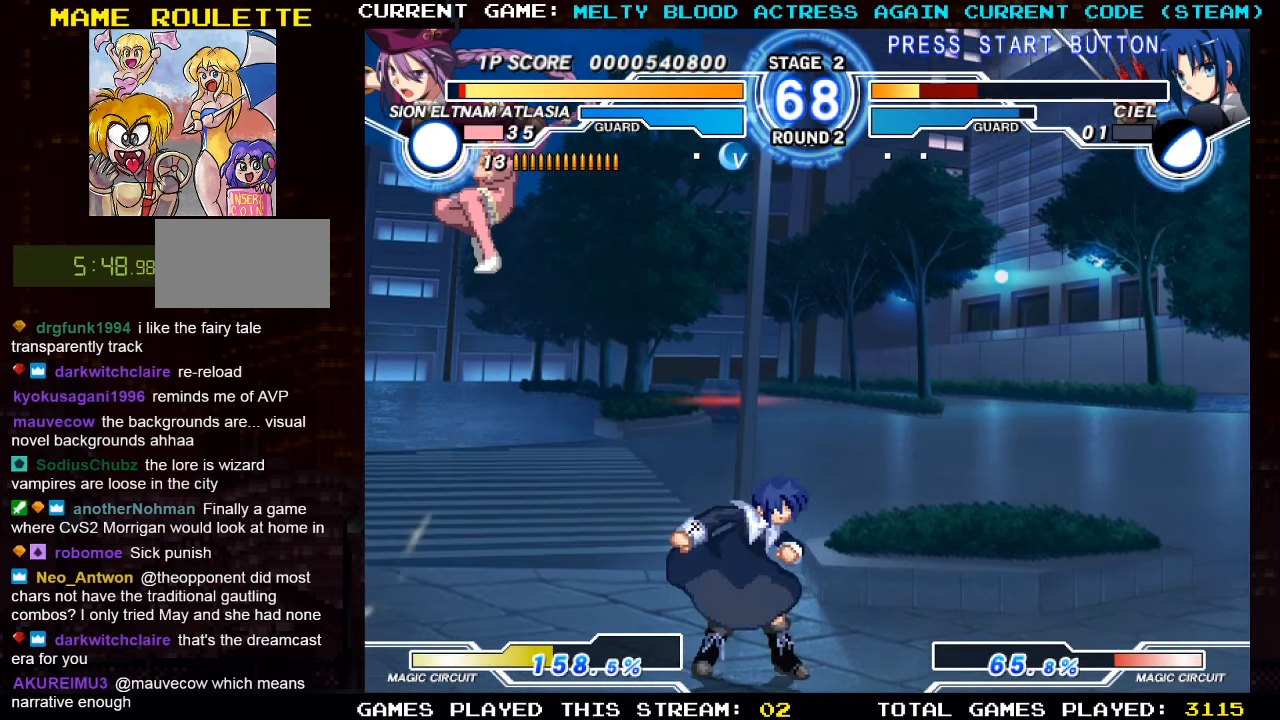
{"buttons": [], "left_stick": "center", "events": [[250, "left_stick", "center"]]}
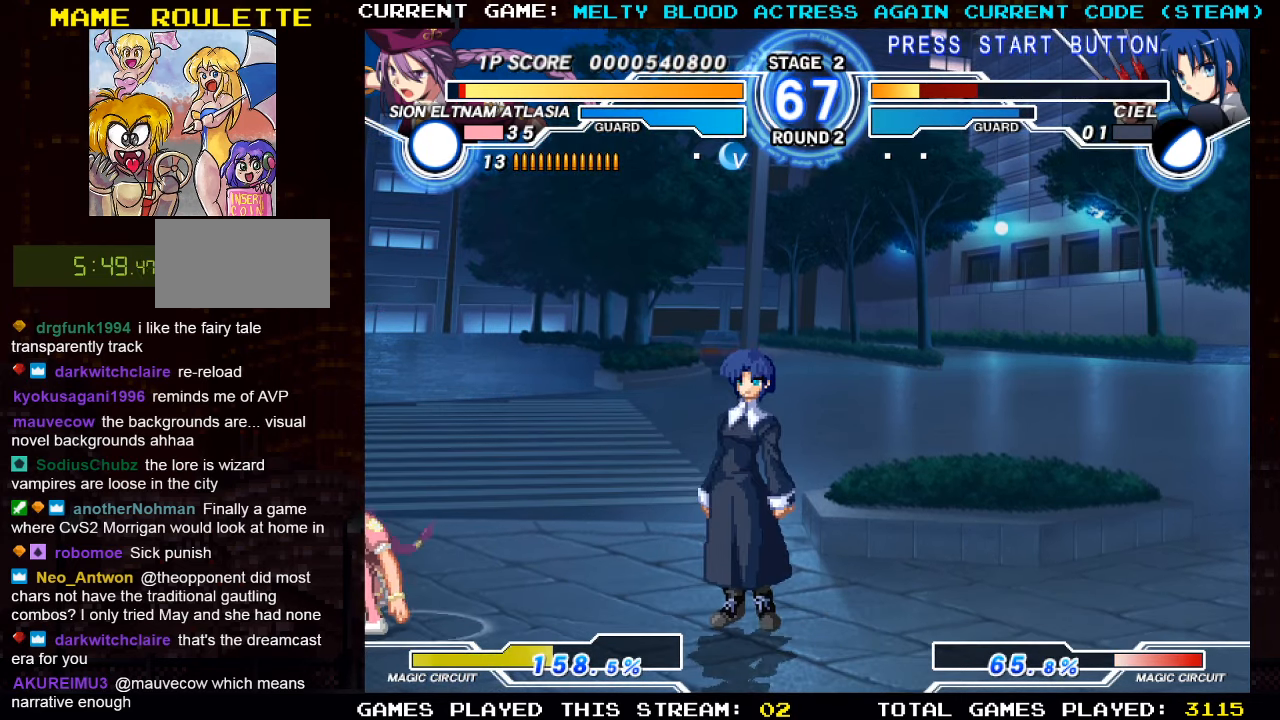
{"buttons": ["TRIANGLE"], "left_stick": "left", "events": [[67, "left_stick", "right"], [117, "left_stick", "up-right"], [317, "left_stick", "down-right"], [400, "left_stick", "left"], [484, "TRIANGLE", "down"]]}
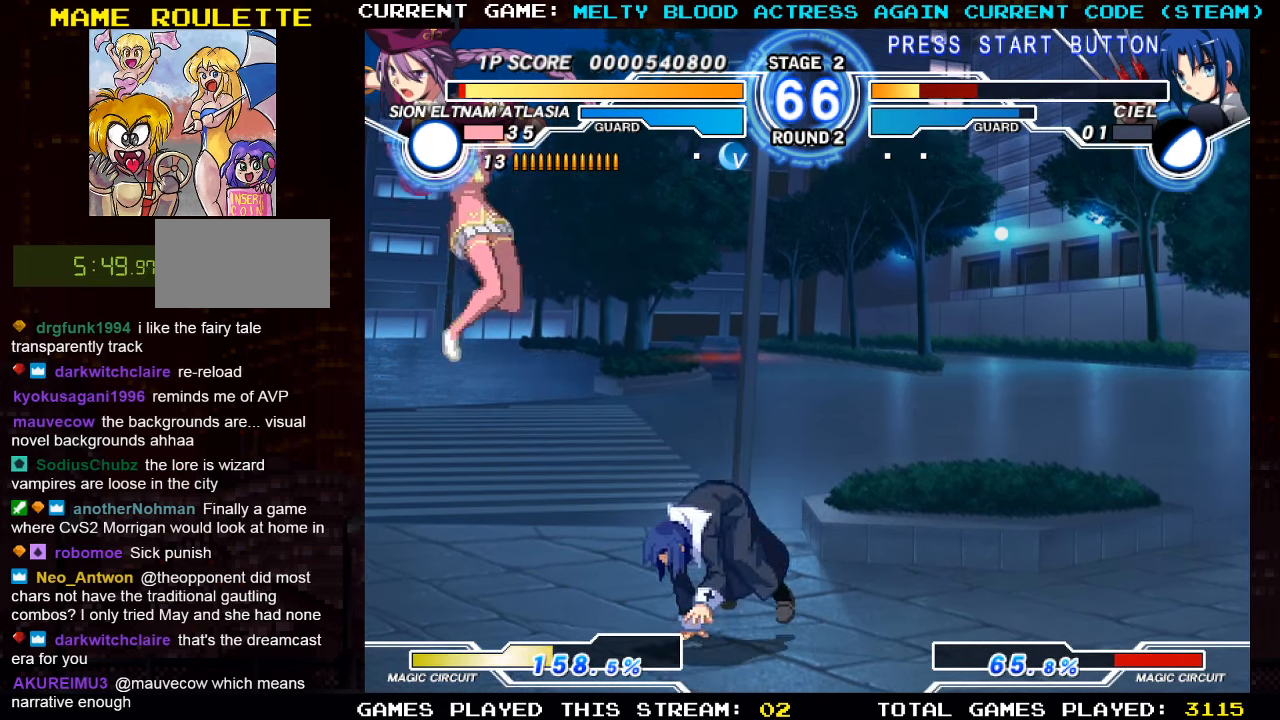
{"buttons": [], "left_stick": "down-left", "events": [[50, "TRIANGLE", "up"], [417, "left_stick", "down-left"]]}
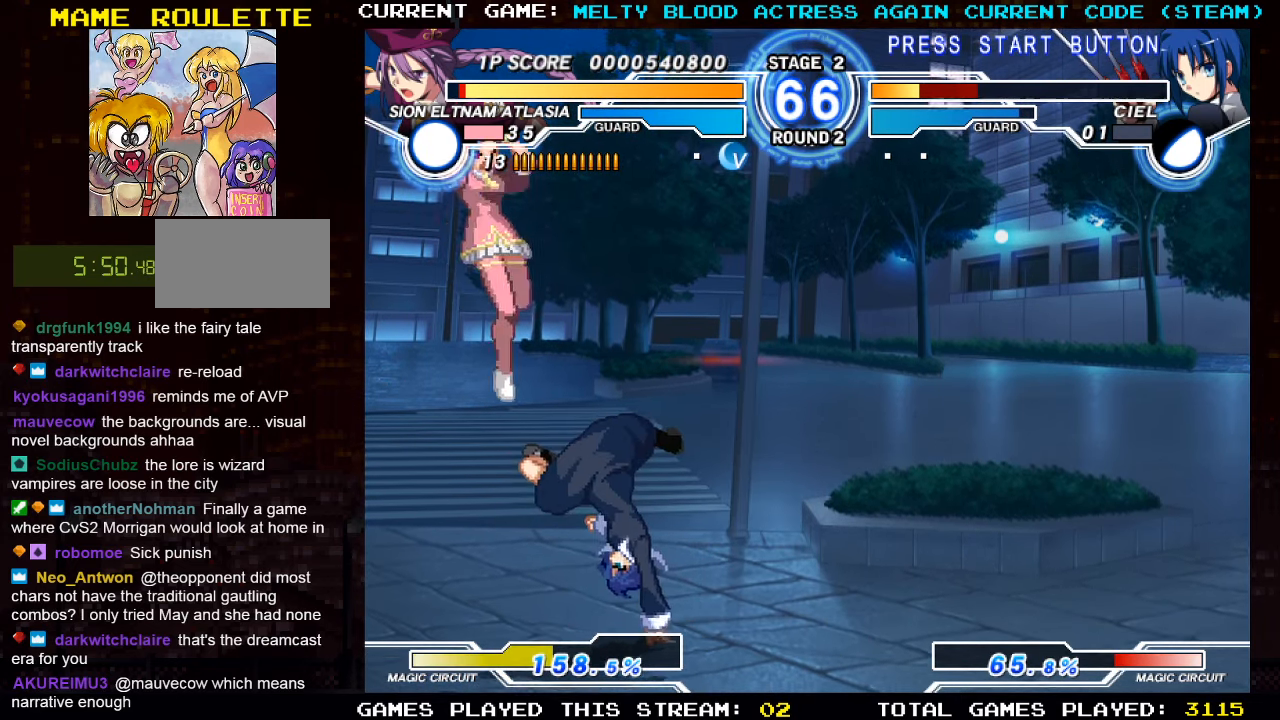
{"buttons": [], "left_stick": "down-left", "events": []}
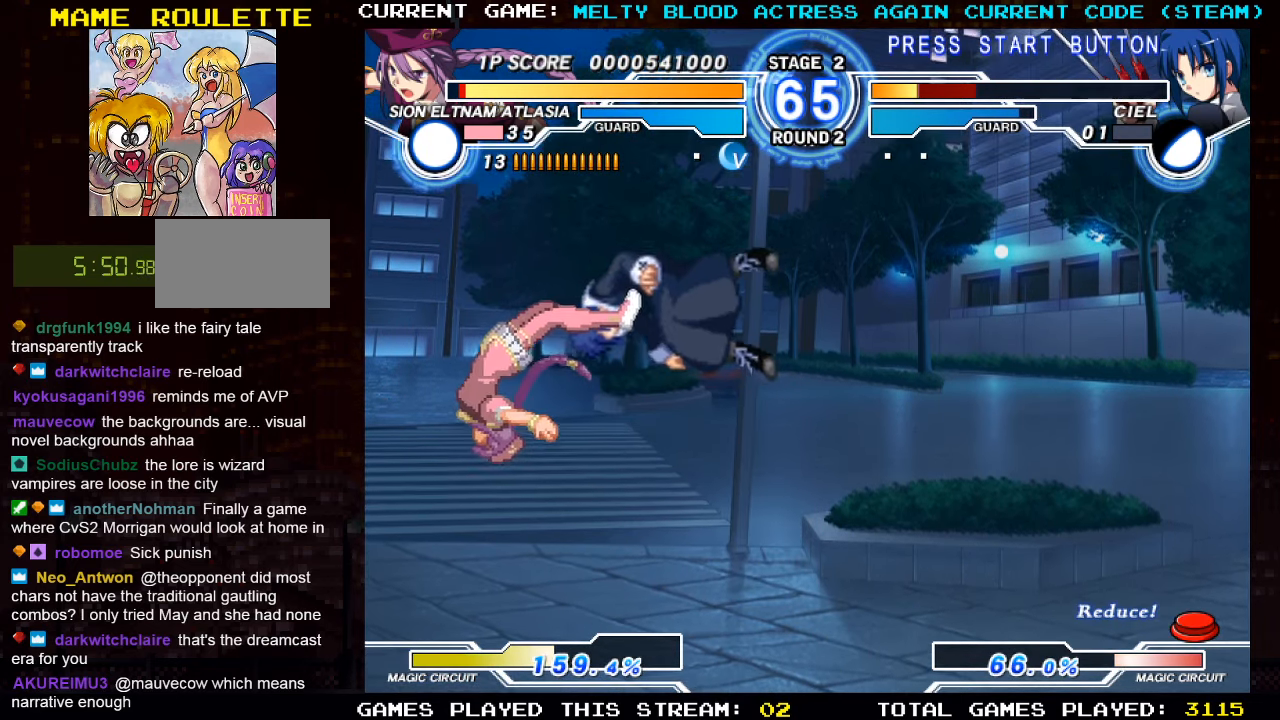
{"buttons": [], "left_stick": "center", "events": [[234, "left_stick", "center"]]}
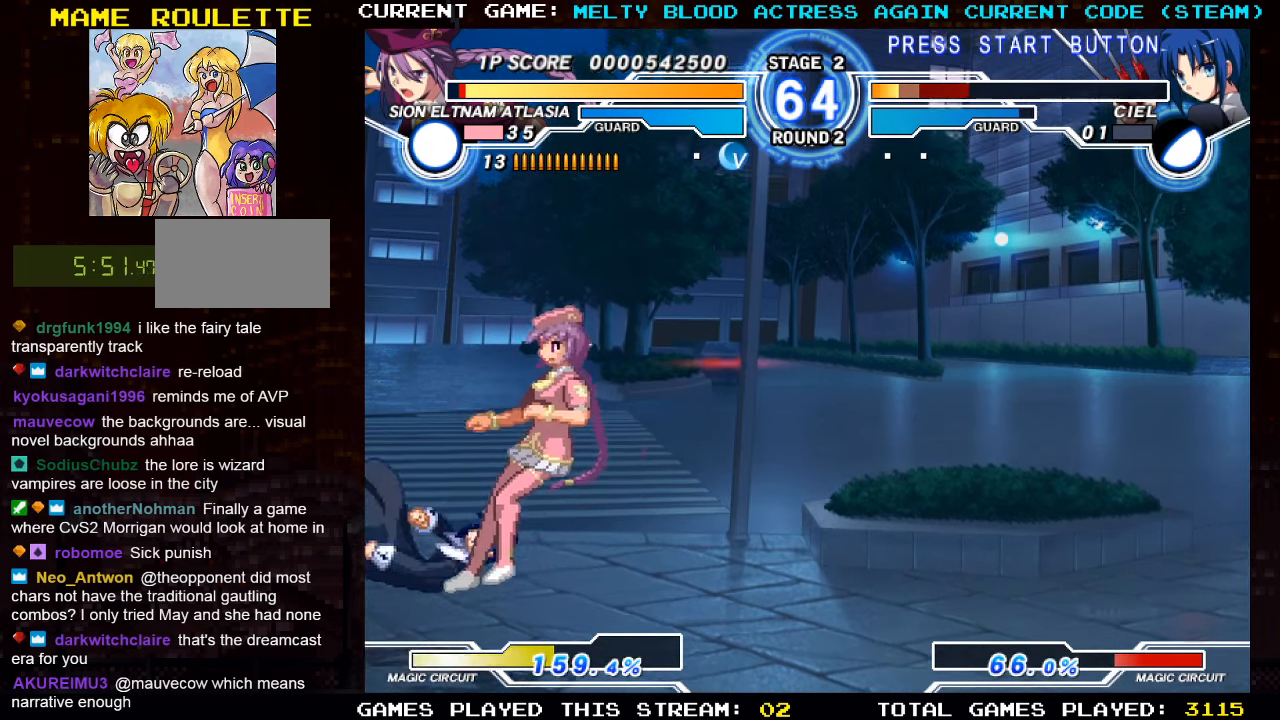
{"buttons": [], "left_stick": "right", "events": [[384, "left_stick", "right"]]}
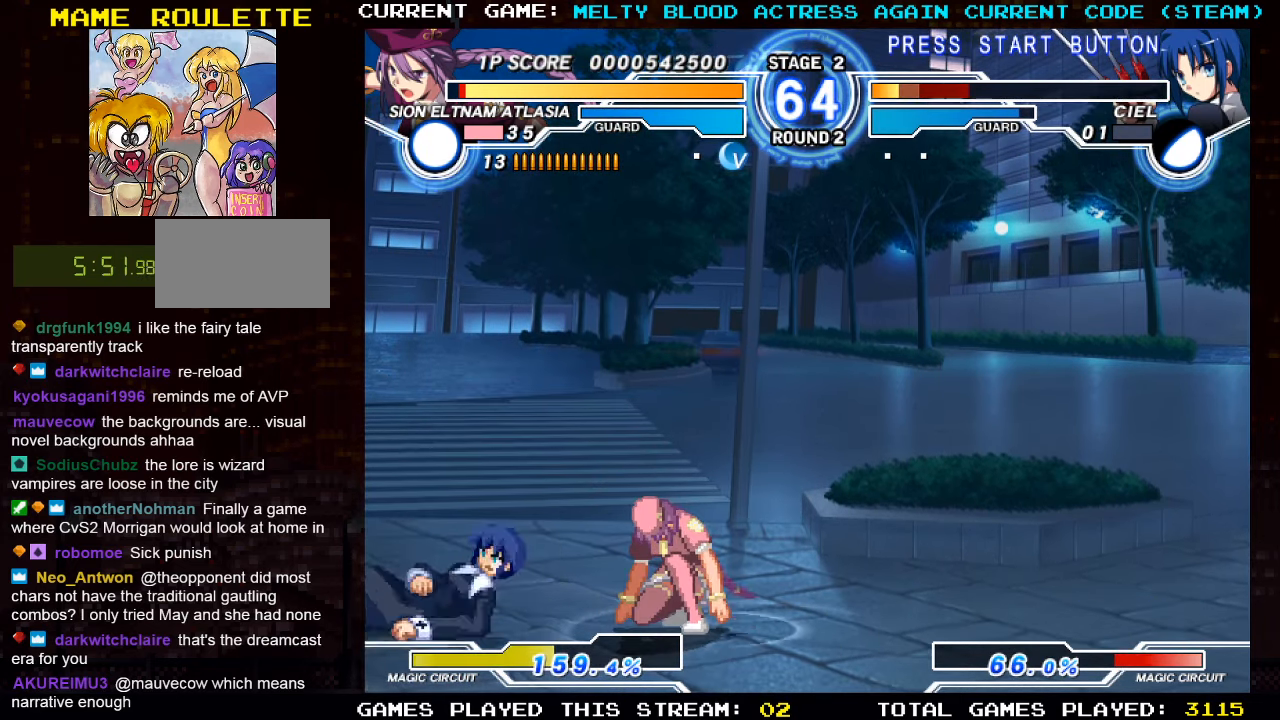
{"buttons": [], "left_stick": "down-right", "events": [[184, "left_stick", "up-left"], [450, "left_stick", "down-right"]]}
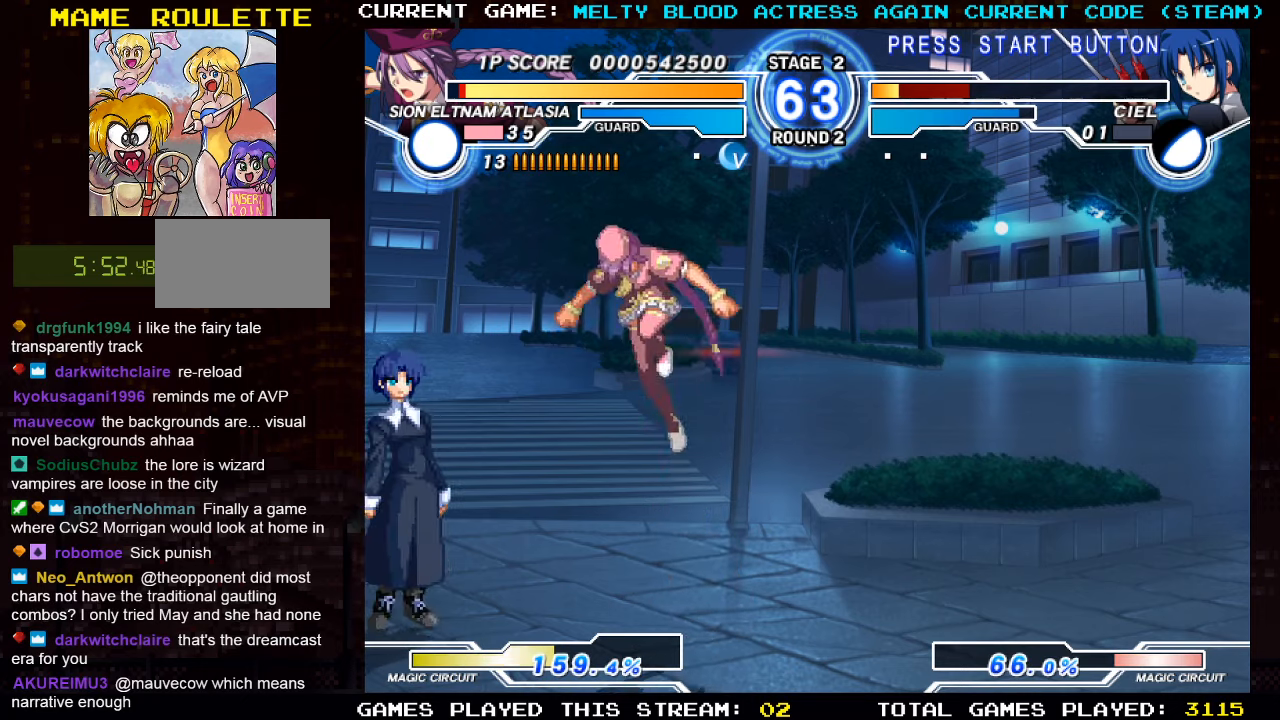
{"buttons": [], "left_stick": "center", "events": [[16, "R1", "down"], [33, "left_stick", "right"], [66, "R1", "up"], [150, "left_stick", "center"]]}
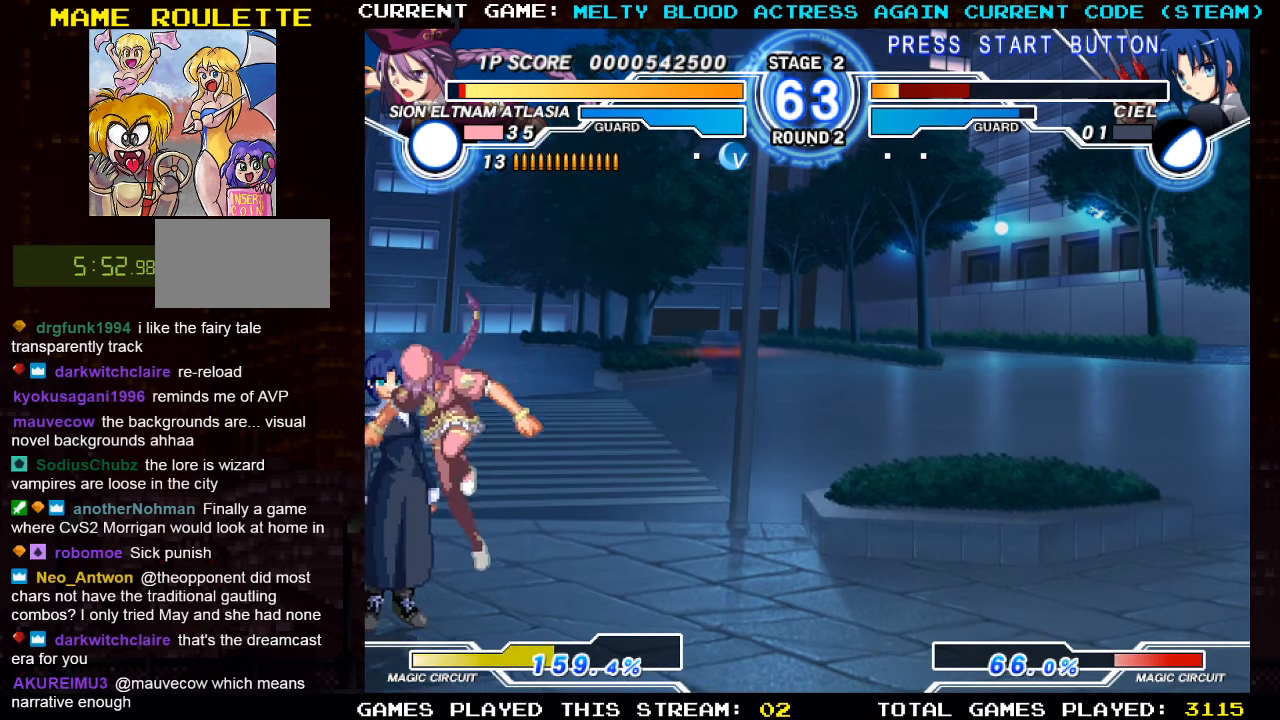
{"buttons": ["TRIANGLE"], "left_stick": "right", "events": [[83, "left_stick", "right"], [166, "left_stick", "up-right"], [350, "left_stick", "left"], [416, "left_stick", "down"], [500, "TRIANGLE", "down"], [500, "left_stick", "right"]]}
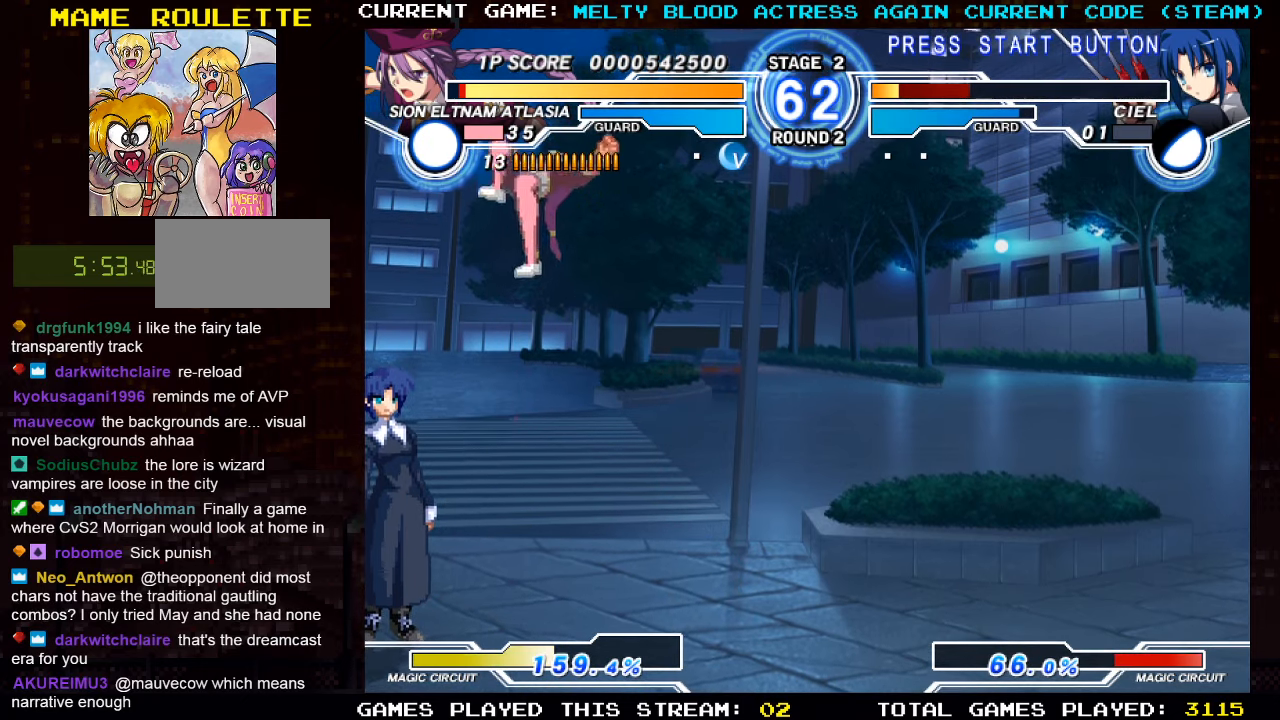
{"buttons": [], "left_stick": "center", "events": [[50, "left_stick", "center"], [66, "TRIANGLE", "up"]]}
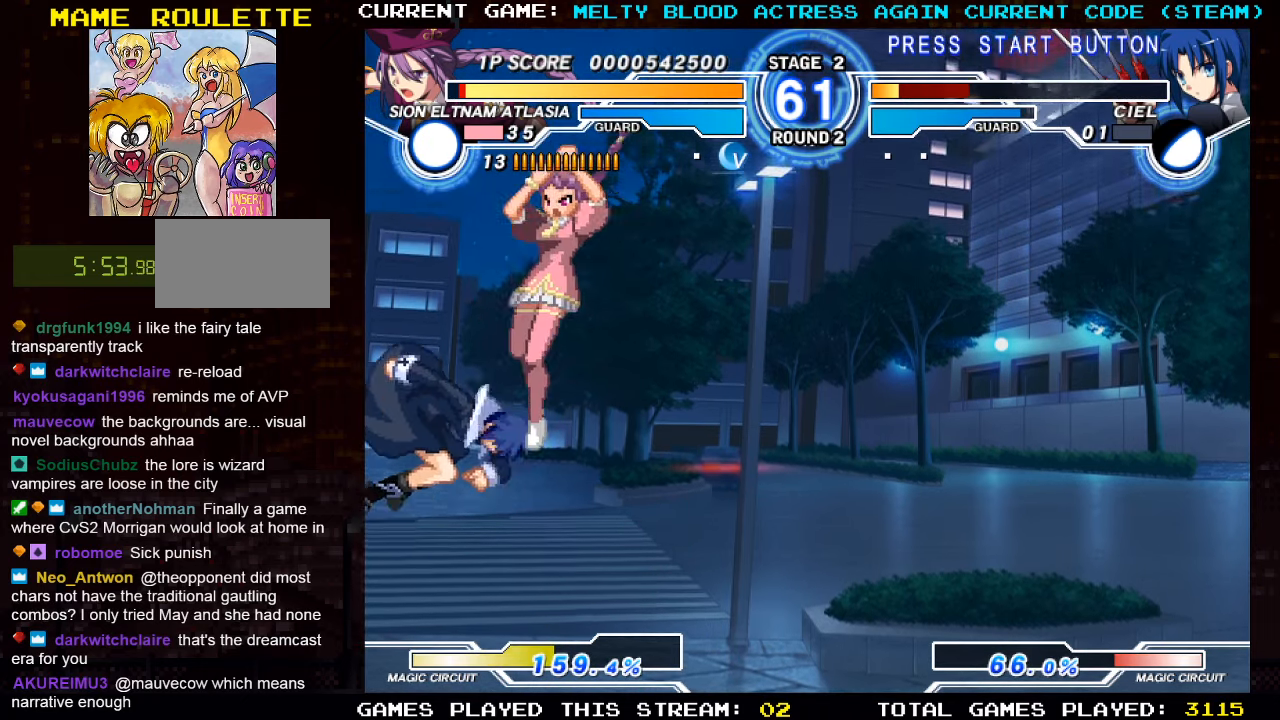
{"buttons": ["SQUARE"], "left_stick": "center", "events": [[466, "SQUARE", "down"]]}
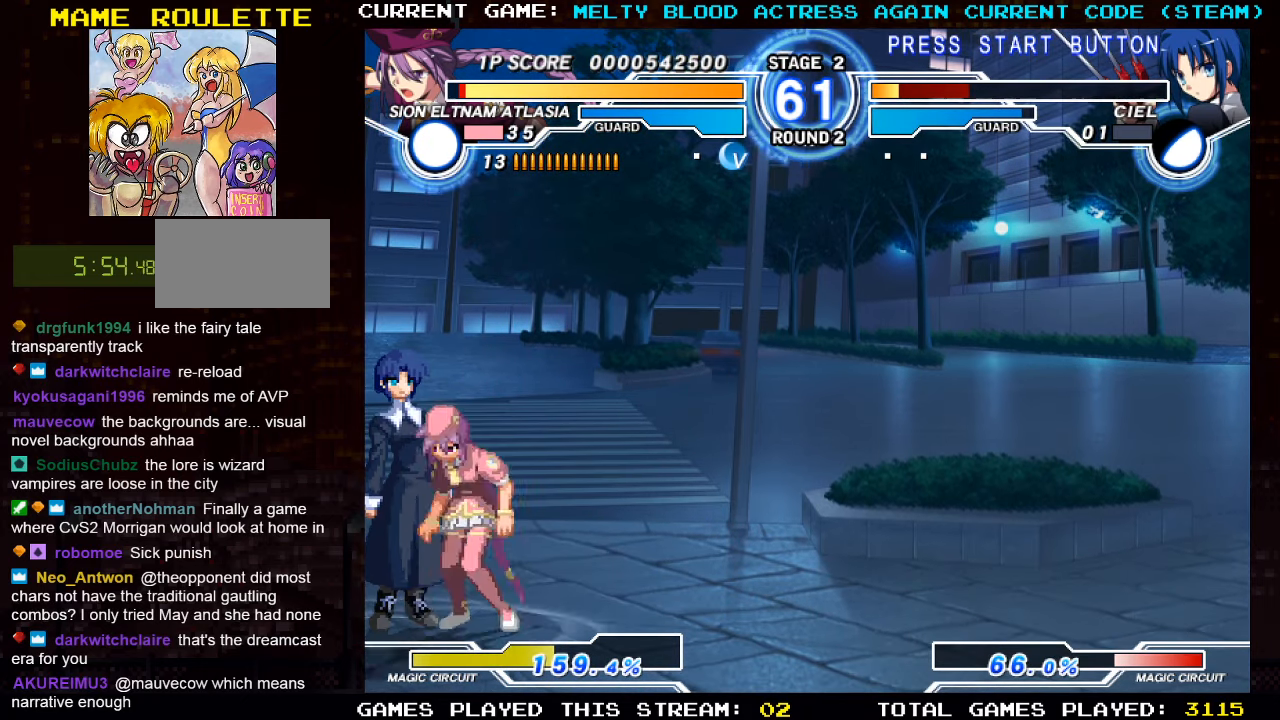
{"buttons": ["TRIANGLE"], "left_stick": "center", "events": [[33, "left_stick", "right"], [50, "SQUARE", "up"], [166, "left_stick", "down"], [233, "TRIANGLE", "down"], [316, "TRIANGLE", "up"], [450, "TRIANGLE", "down"], [500, "left_stick", "center"]]}
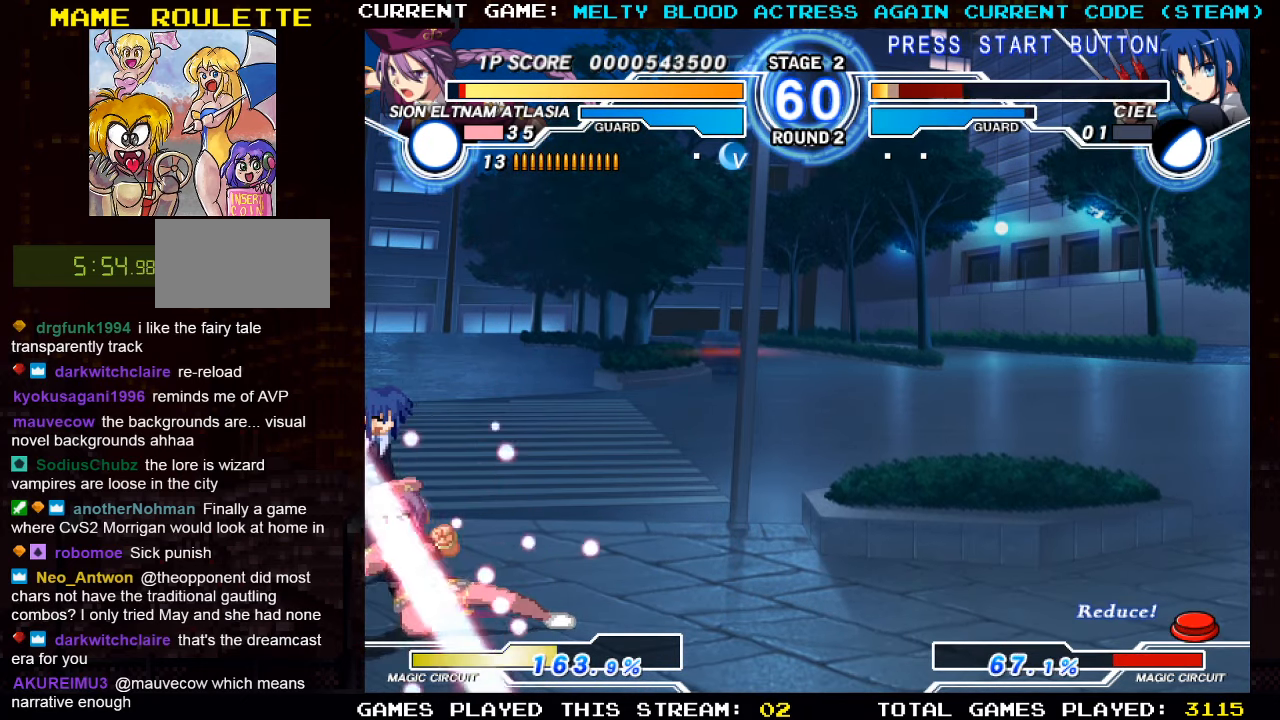
{"buttons": [], "left_stick": "center", "events": [[16, "TRIANGLE", "up"], [200, "R1", "down"], [283, "R1", "up"]]}